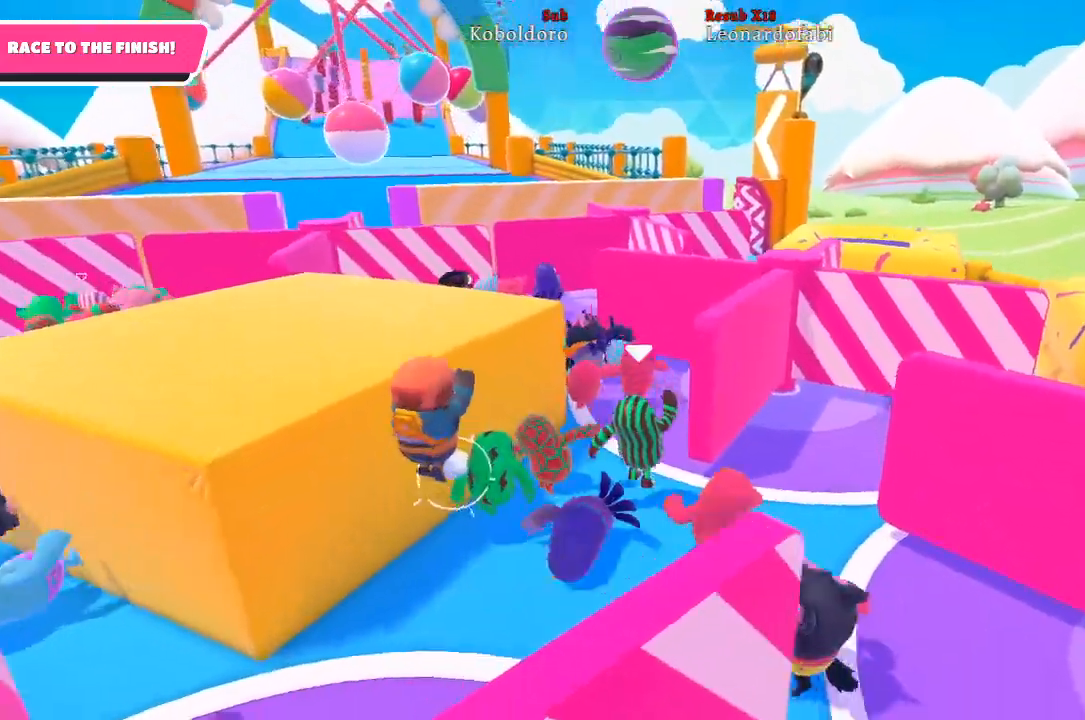
Gameplay with a controller (Xbox layout); each line is a JSON object with the inputs held at the frame after it. "events" lists button and stick changes between this image and that frame as [ms after this image, input, new state], when the widget could be followed in between. Not read: L3 R3.
{"buttons": [], "left_stick": "up-left", "right_stick": "center", "events": [[183, "A", "down"], [333, "A", "up"], [433, "left_stick", "up-left"]]}
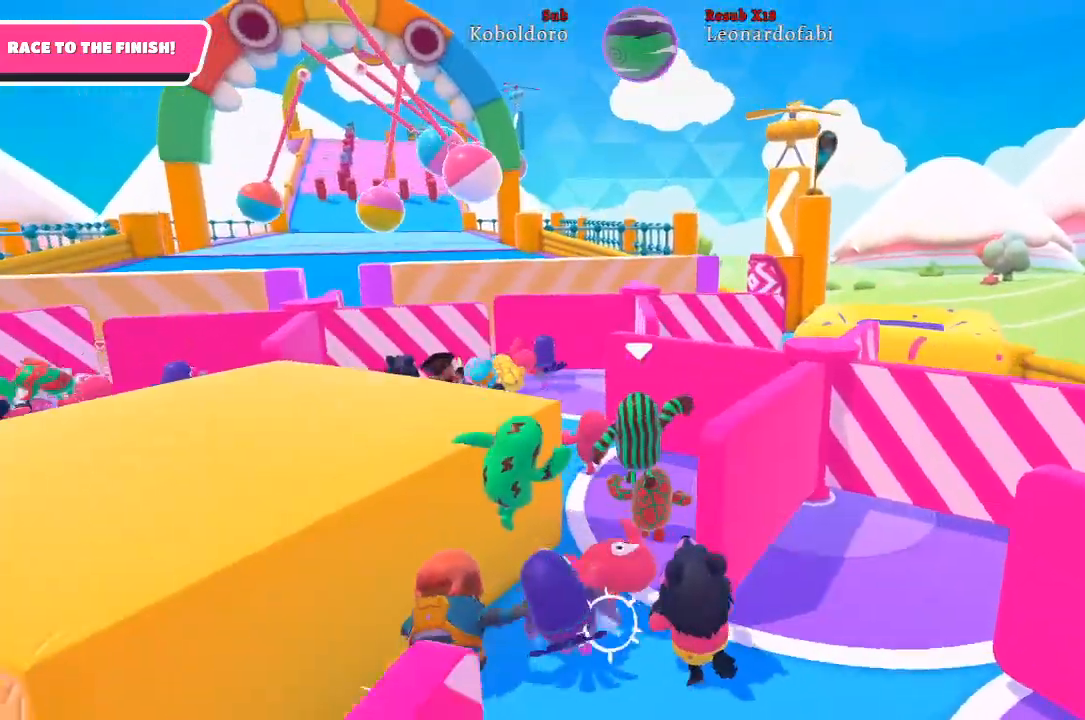
{"buttons": [], "left_stick": "up-left", "right_stick": "center", "events": []}
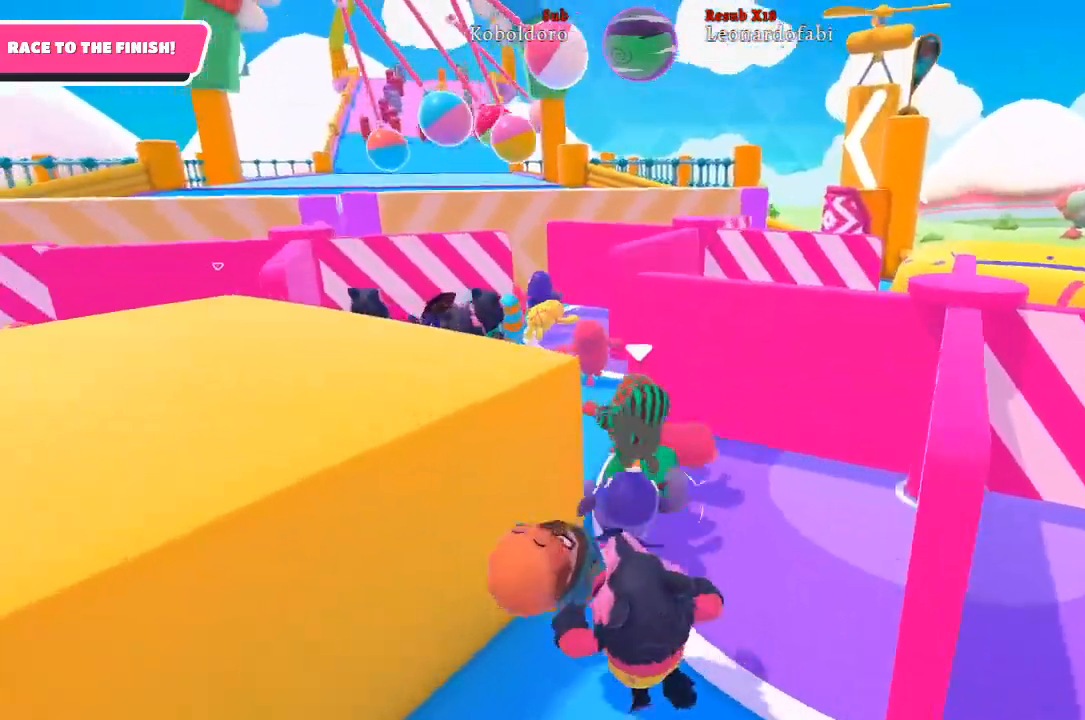
{"buttons": [], "left_stick": "up", "right_stick": "center", "events": [[300, "left_stick", "up"]]}
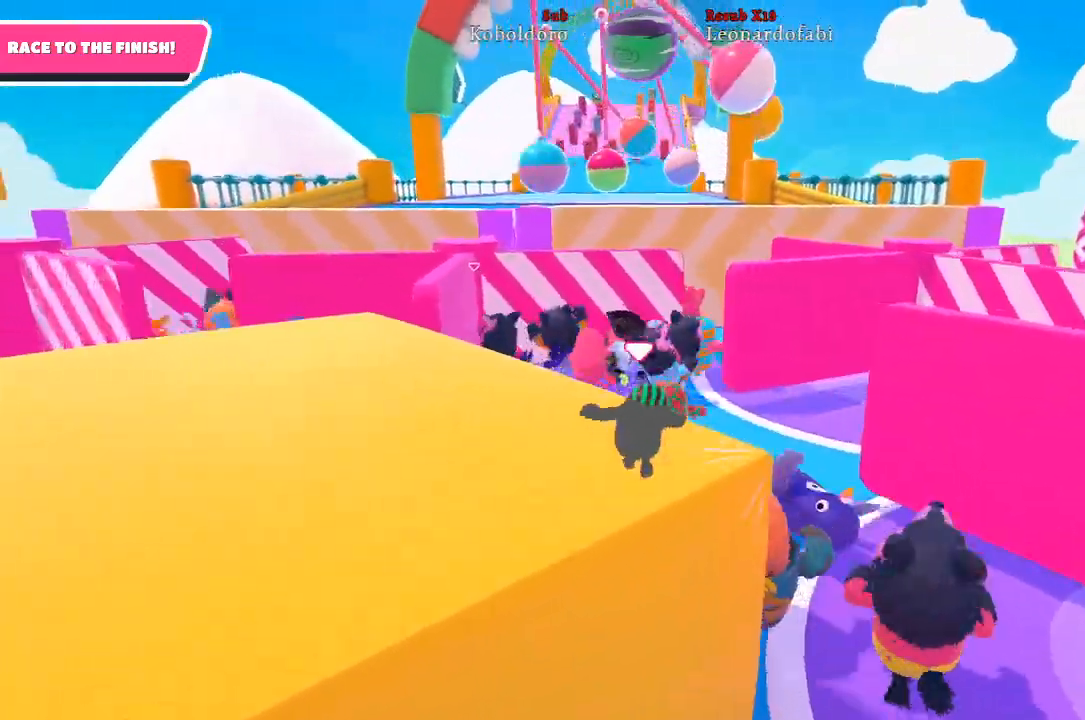
{"buttons": [], "left_stick": "up", "right_stick": "center", "events": []}
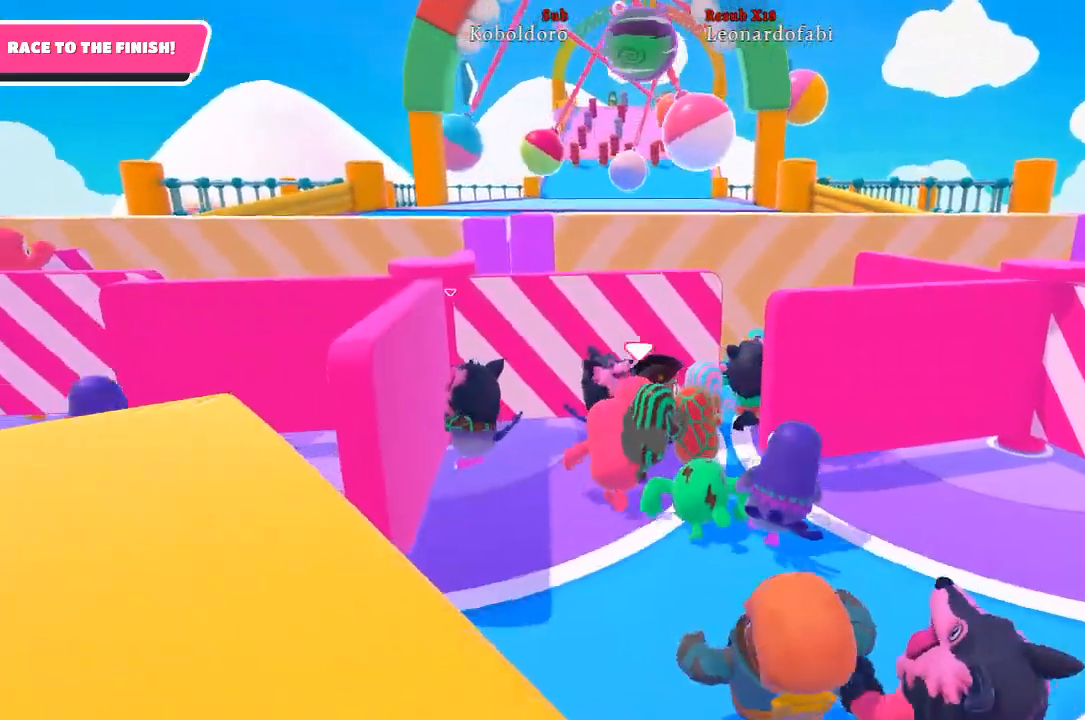
{"buttons": [], "left_stick": "up", "right_stick": "center", "events": []}
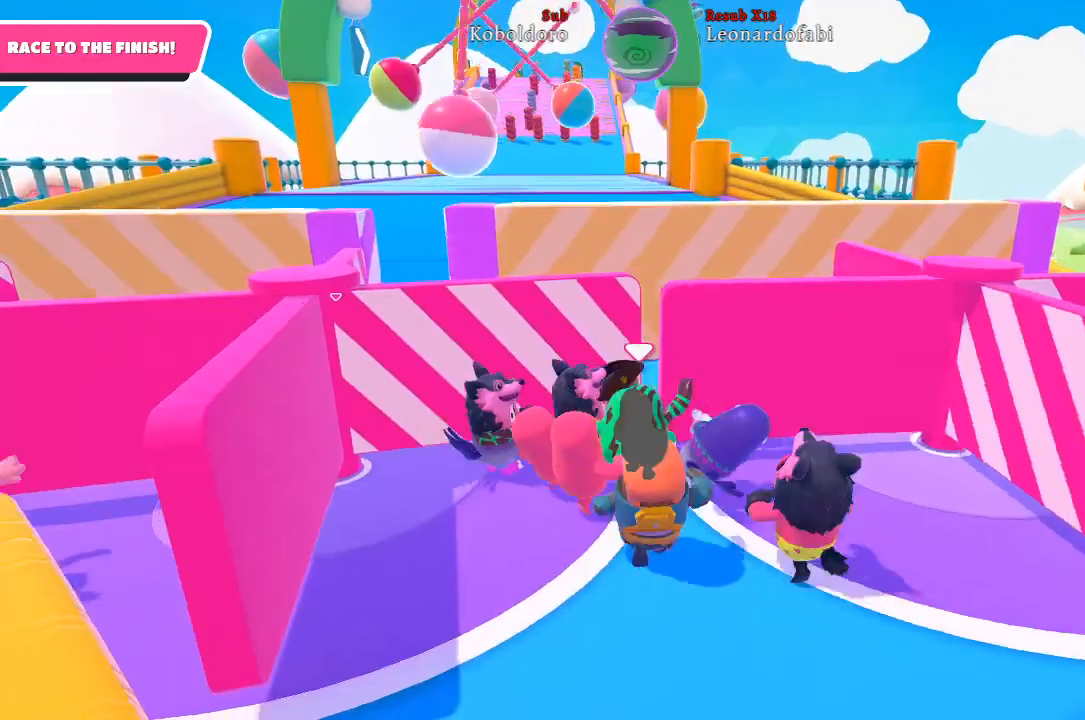
{"buttons": [], "left_stick": "up-left", "right_stick": "center", "events": [[450, "left_stick", "up-left"]]}
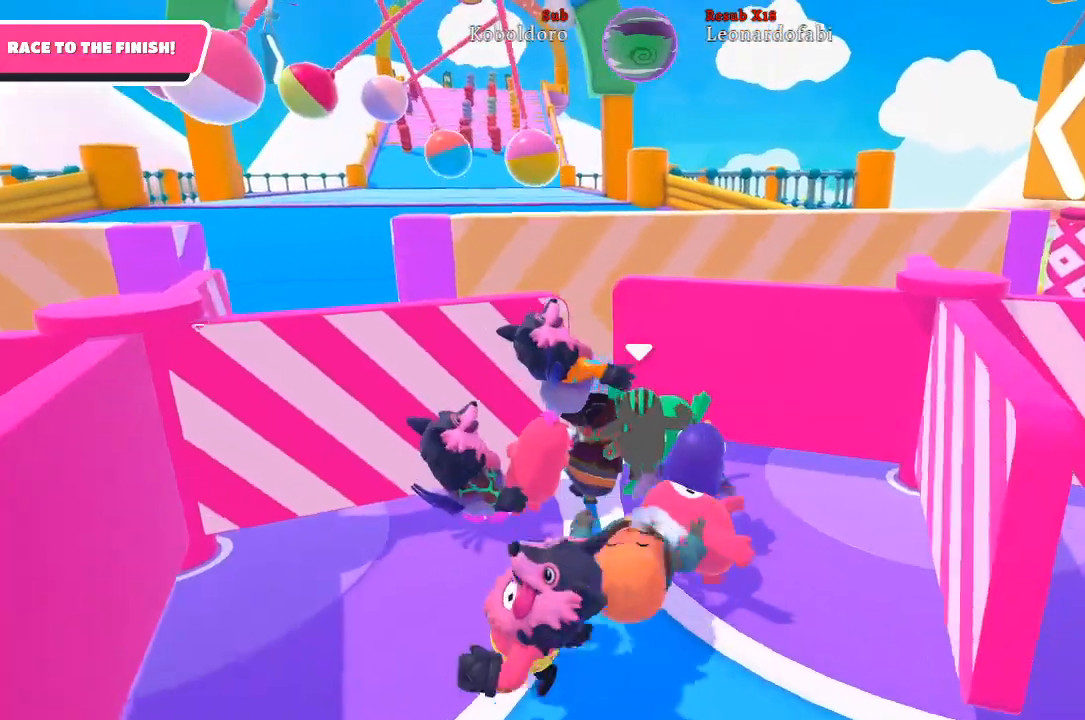
{"buttons": [], "left_stick": "up-left", "right_stick": "center", "events": []}
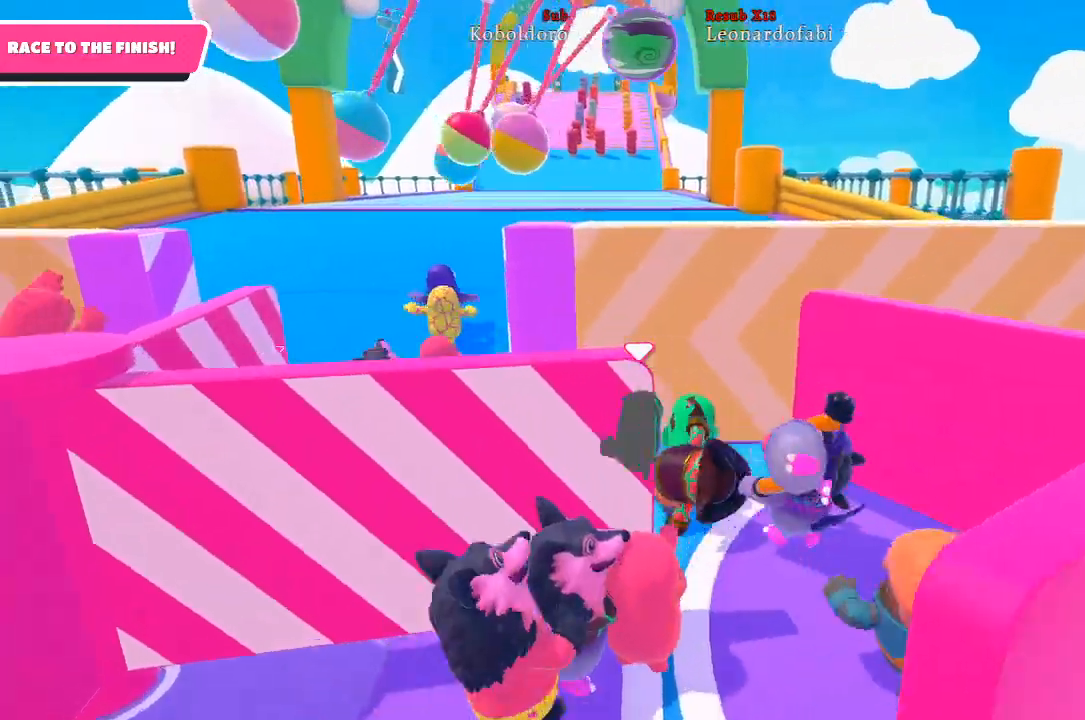
{"buttons": [], "left_stick": "up", "right_stick": "center", "events": [[483, "left_stick", "up"]]}
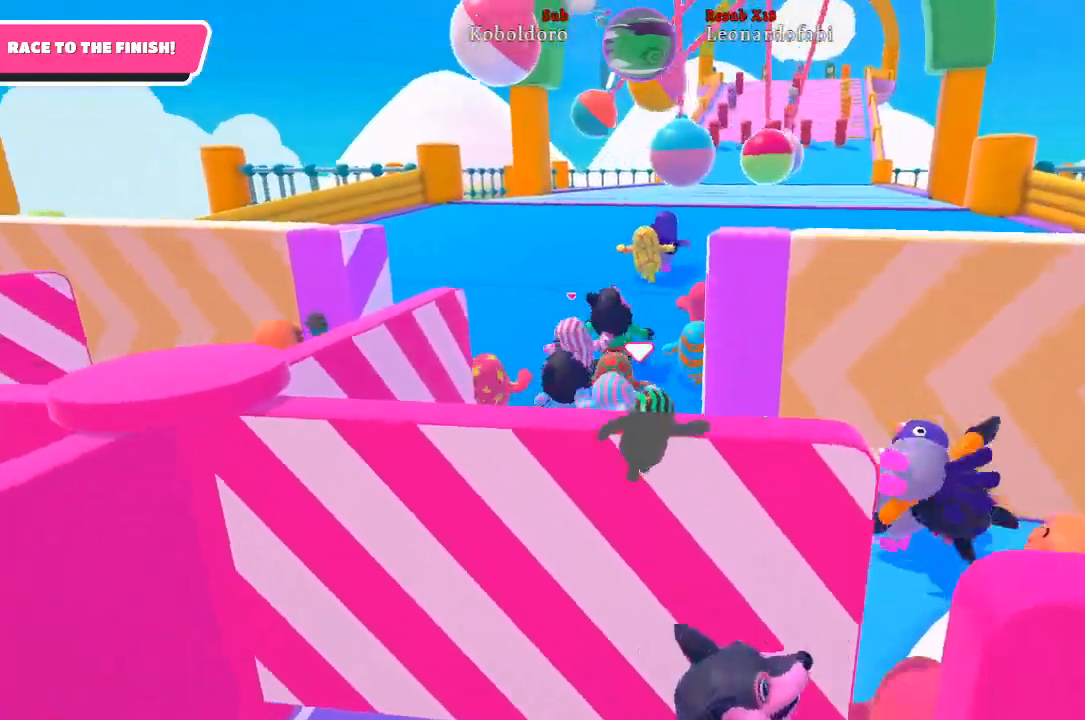
{"buttons": [], "left_stick": "up", "right_stick": "center", "events": []}
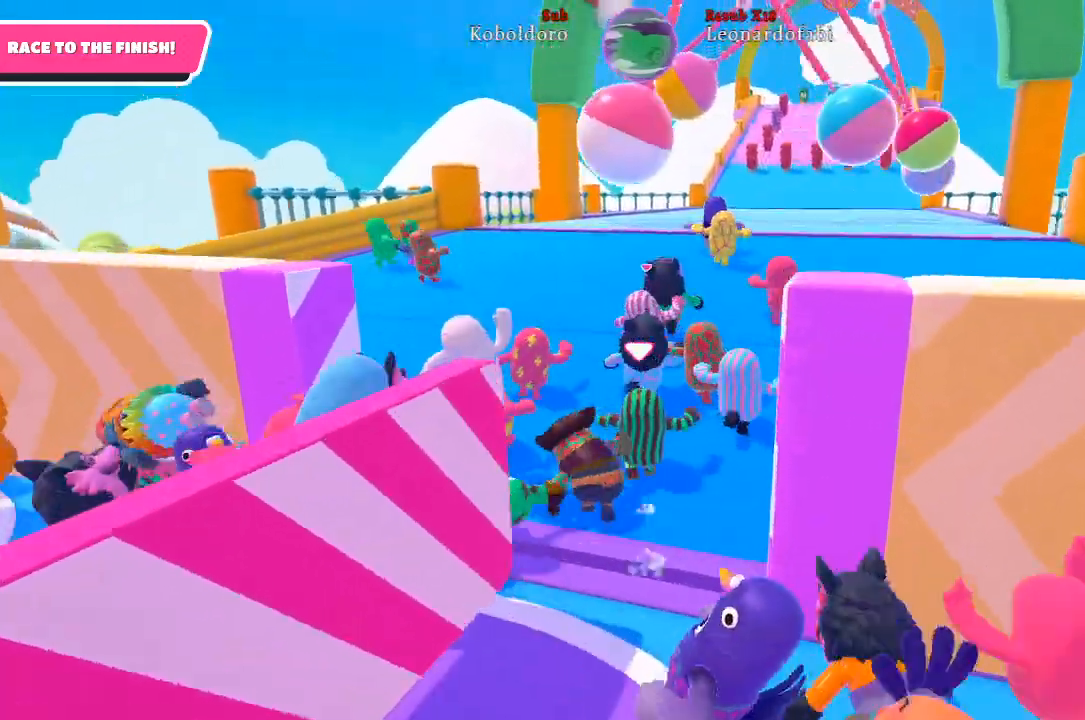
{"buttons": [], "left_stick": "up", "right_stick": "center", "events": []}
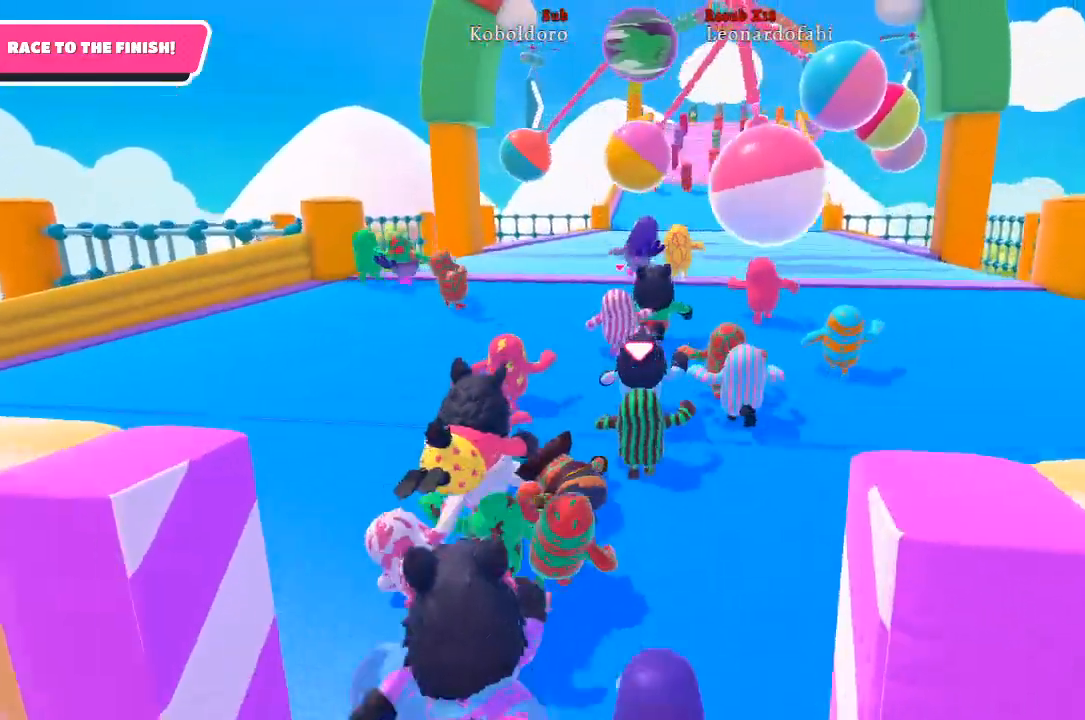
{"buttons": [], "left_stick": "up", "right_stick": "center", "events": [[333, "right_stick", "right"], [450, "right_stick", "center"]]}
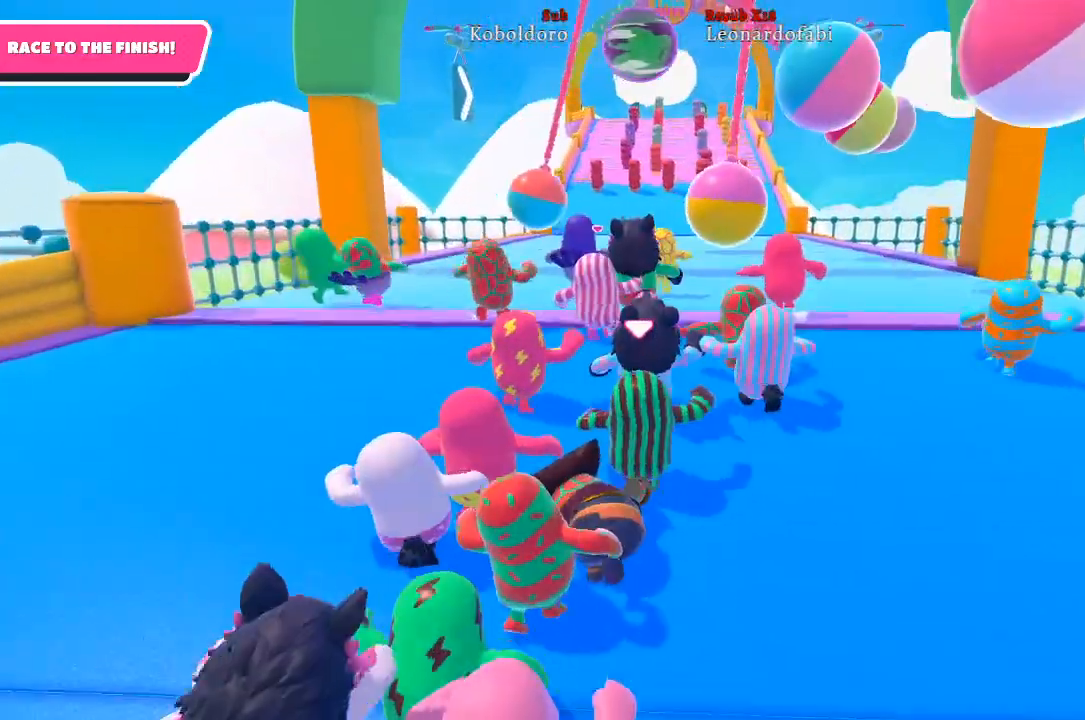
{"buttons": [], "left_stick": "up", "right_stick": "center", "events": []}
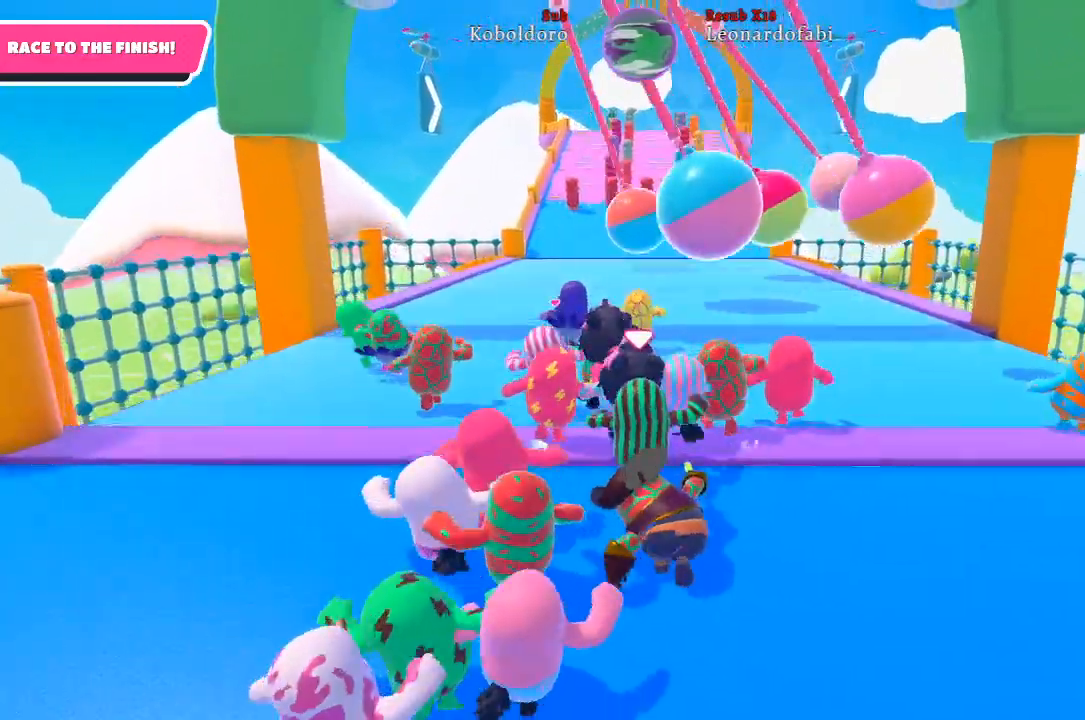
{"buttons": [], "left_stick": "up", "right_stick": "center", "events": []}
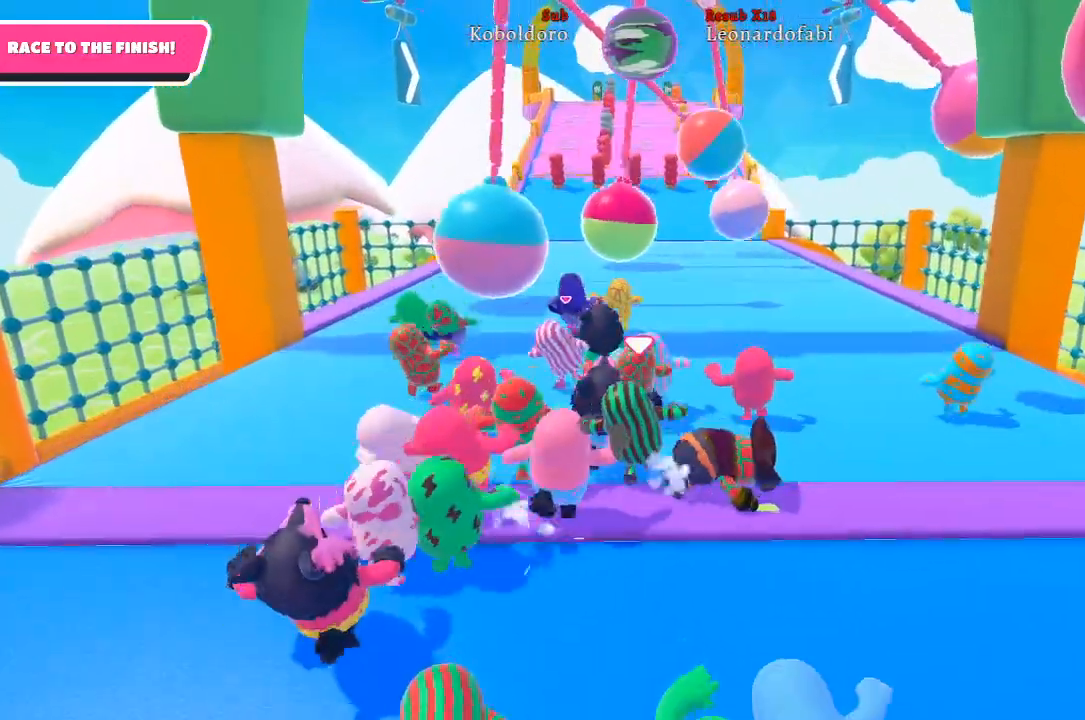
{"buttons": [], "left_stick": "up", "right_stick": "center", "events": []}
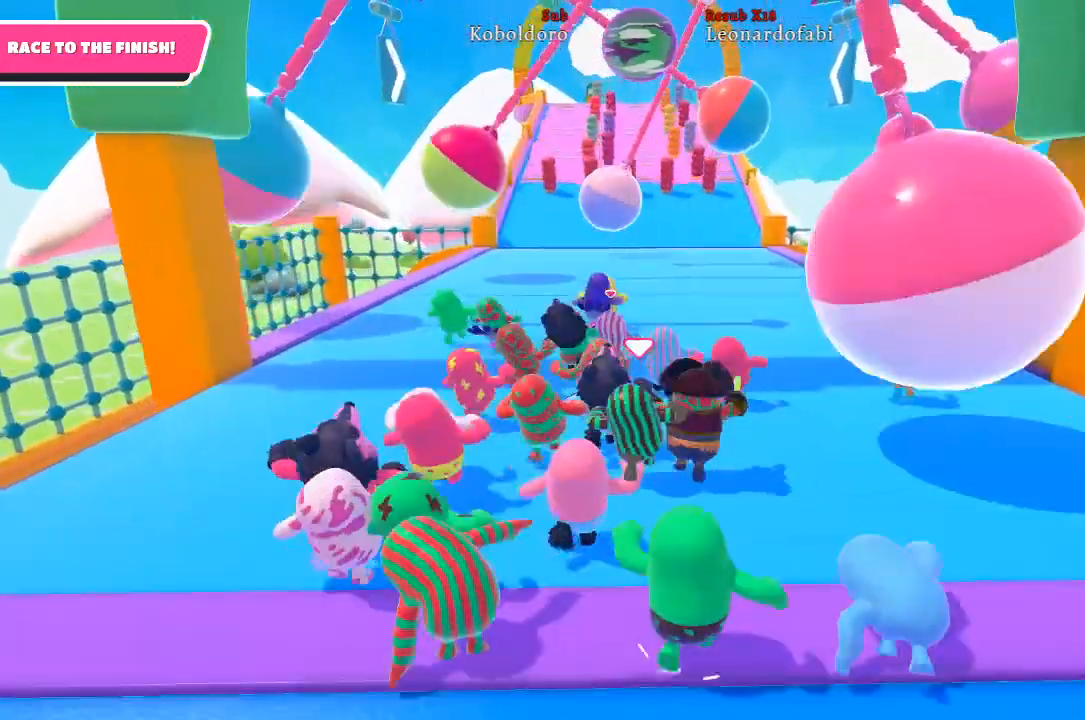
{"buttons": [], "left_stick": "up-right", "right_stick": "center", "events": [[500, "left_stick", "up-right"]]}
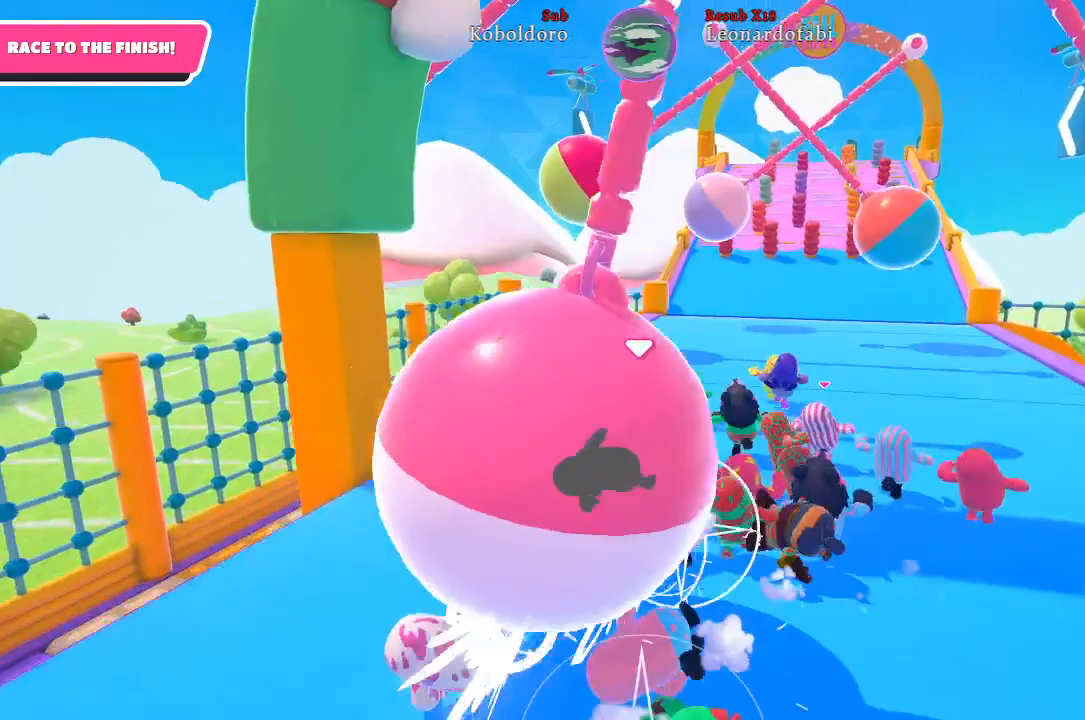
{"buttons": [], "left_stick": "up-right", "right_stick": "right", "events": [[283, "right_stick", "right"]]}
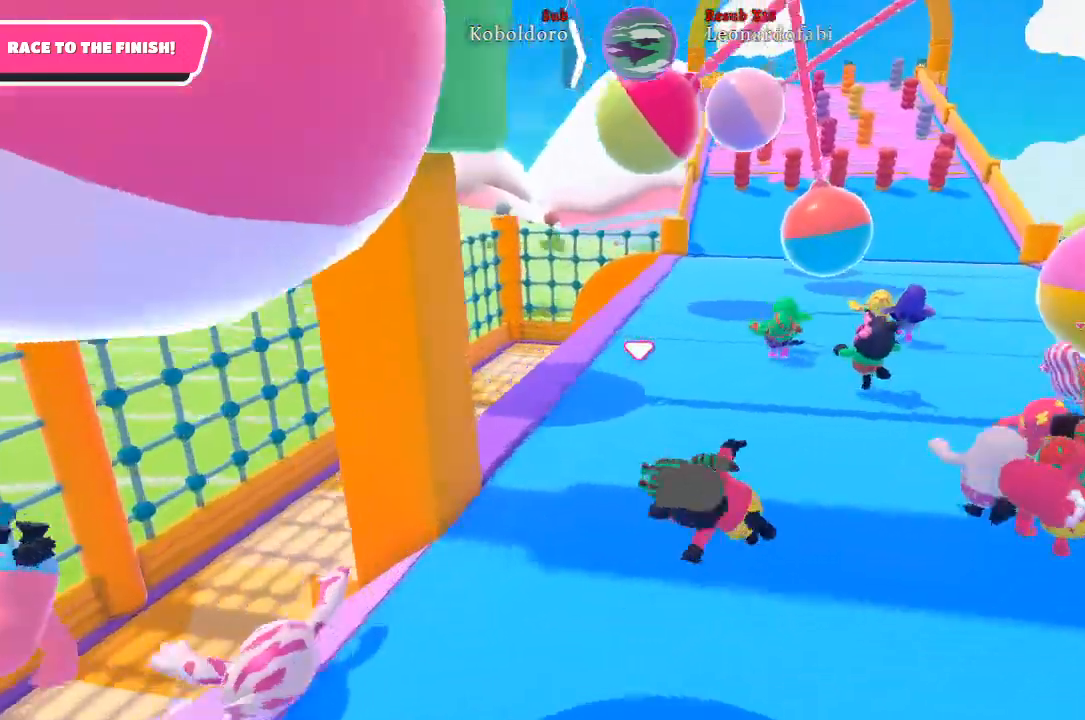
{"buttons": [], "left_stick": "up-right", "right_stick": "center", "events": [[283, "right_stick", "center"]]}
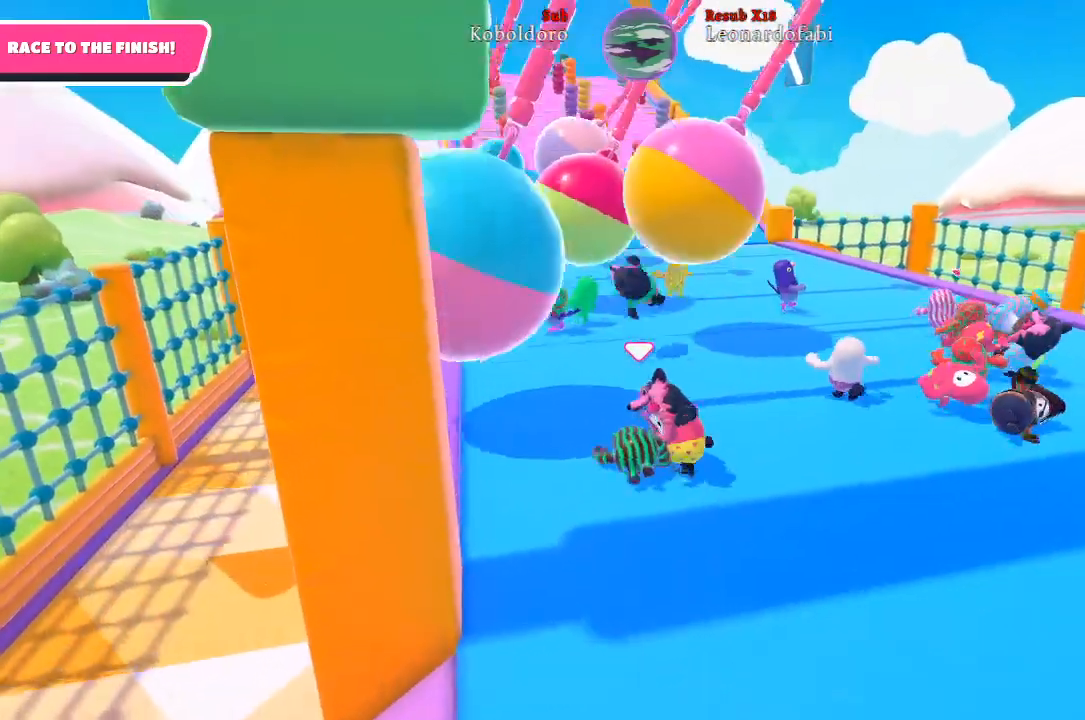
{"buttons": [], "left_stick": "up", "right_stick": "center", "events": [[83, "left_stick", "up"]]}
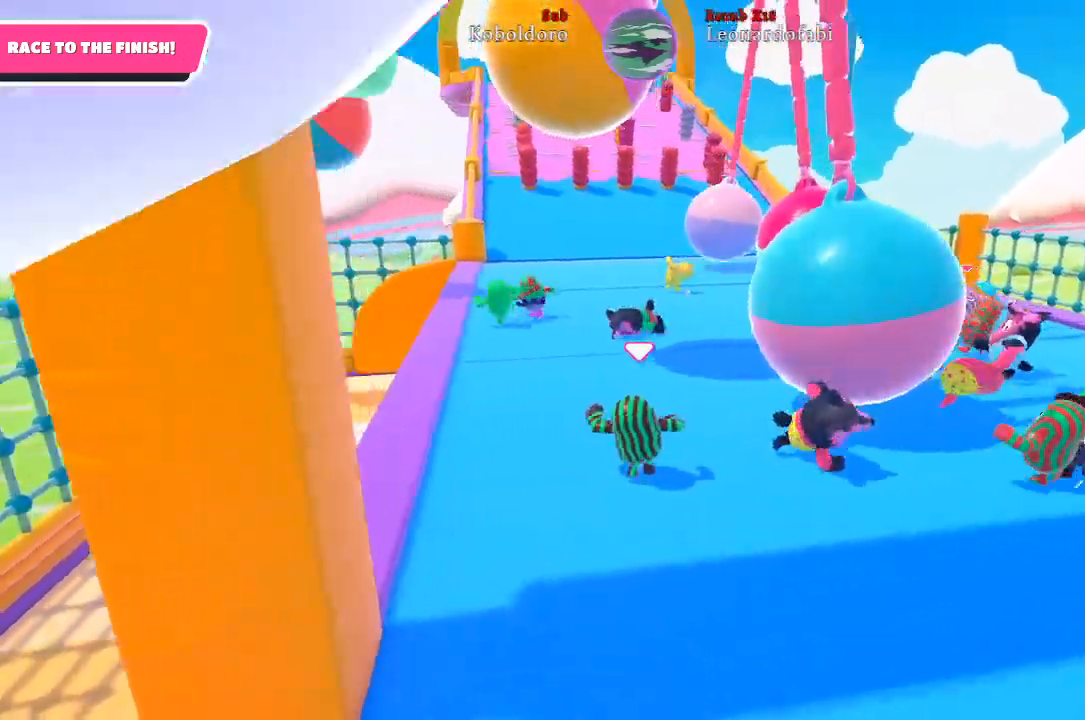
{"buttons": [], "left_stick": "up", "right_stick": "center", "events": []}
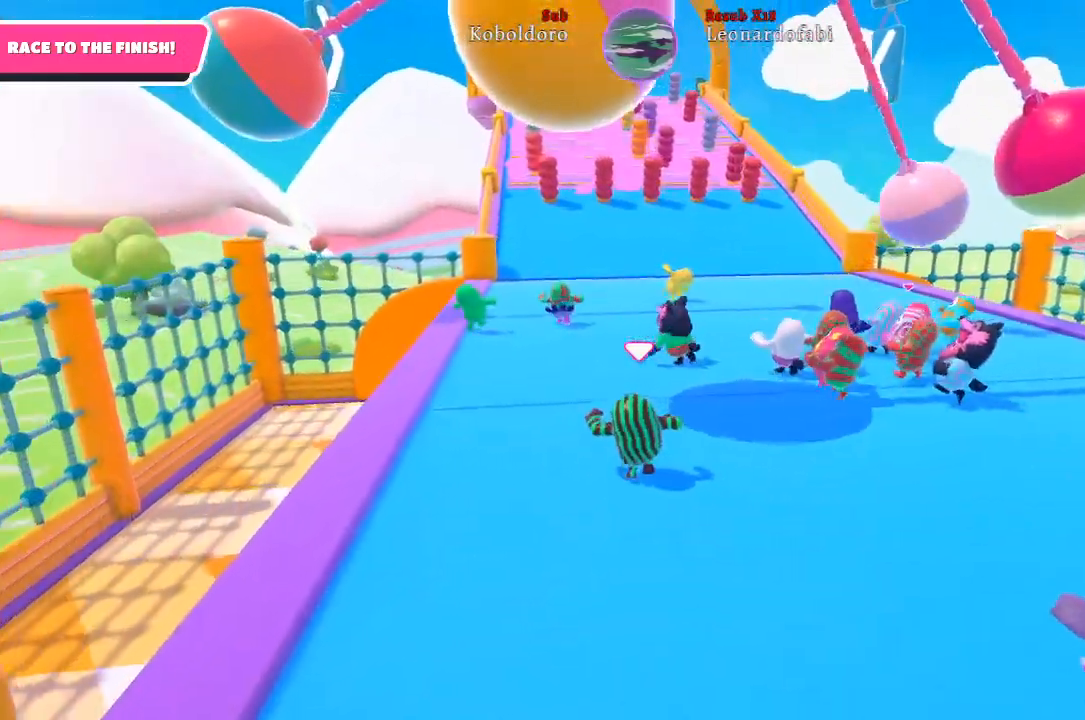
{"buttons": [], "left_stick": "up", "right_stick": "center", "events": []}
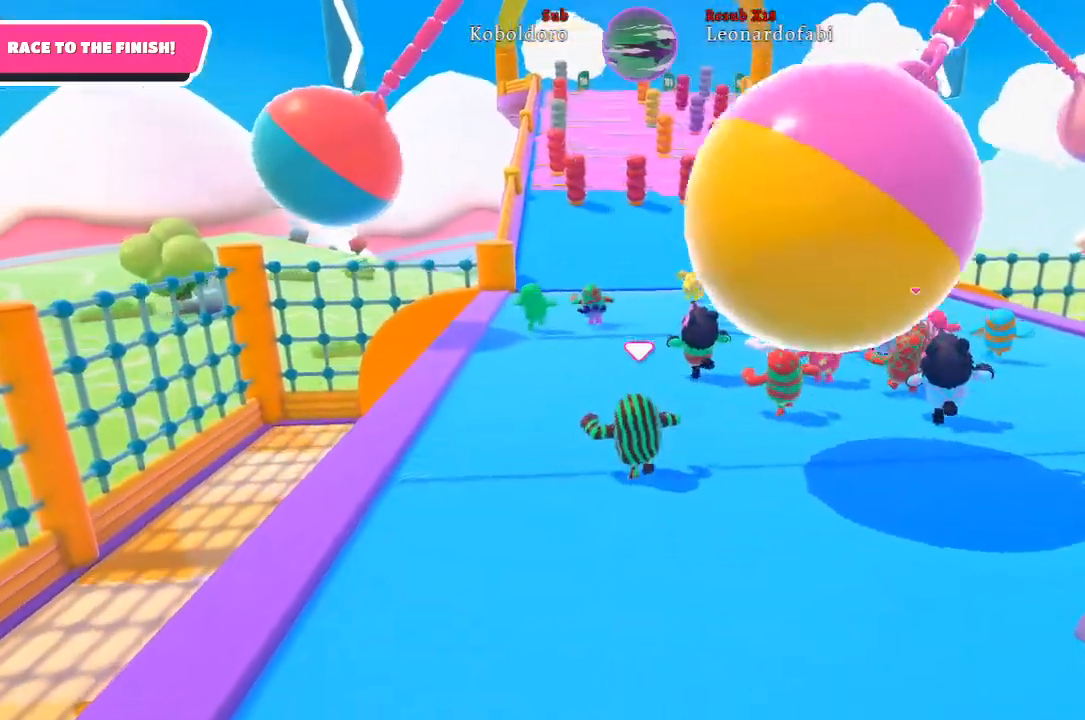
{"buttons": [], "left_stick": "up", "right_stick": "right", "events": [[200, "right_stick", "right"]]}
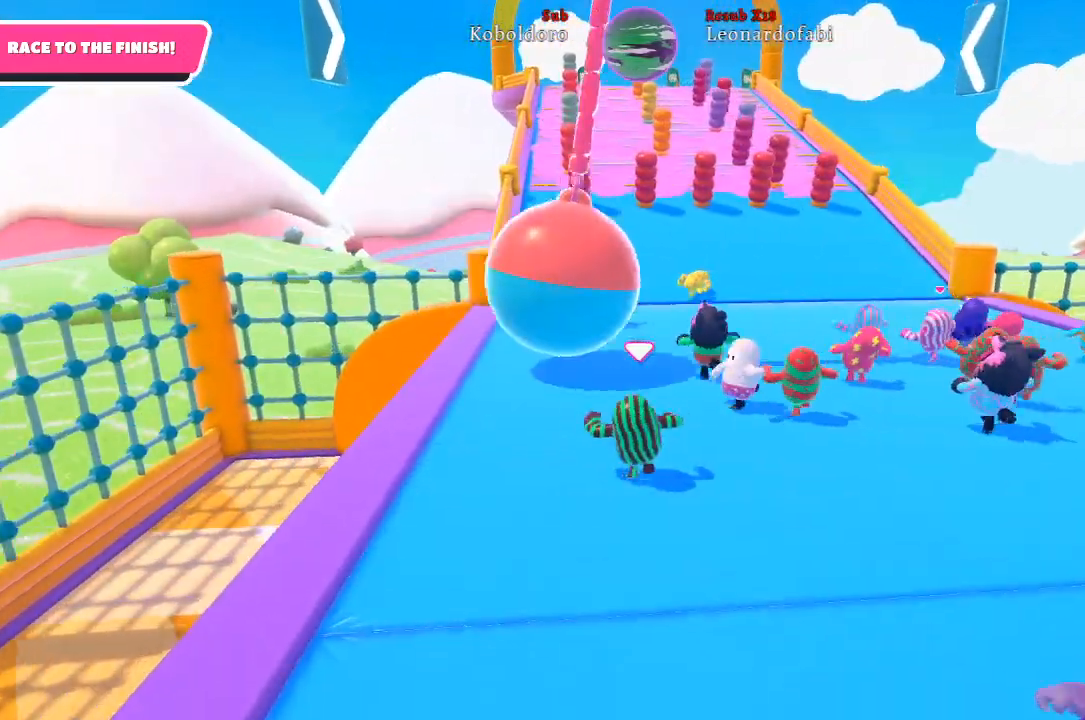
{"buttons": [], "left_stick": "up", "right_stick": "right", "events": []}
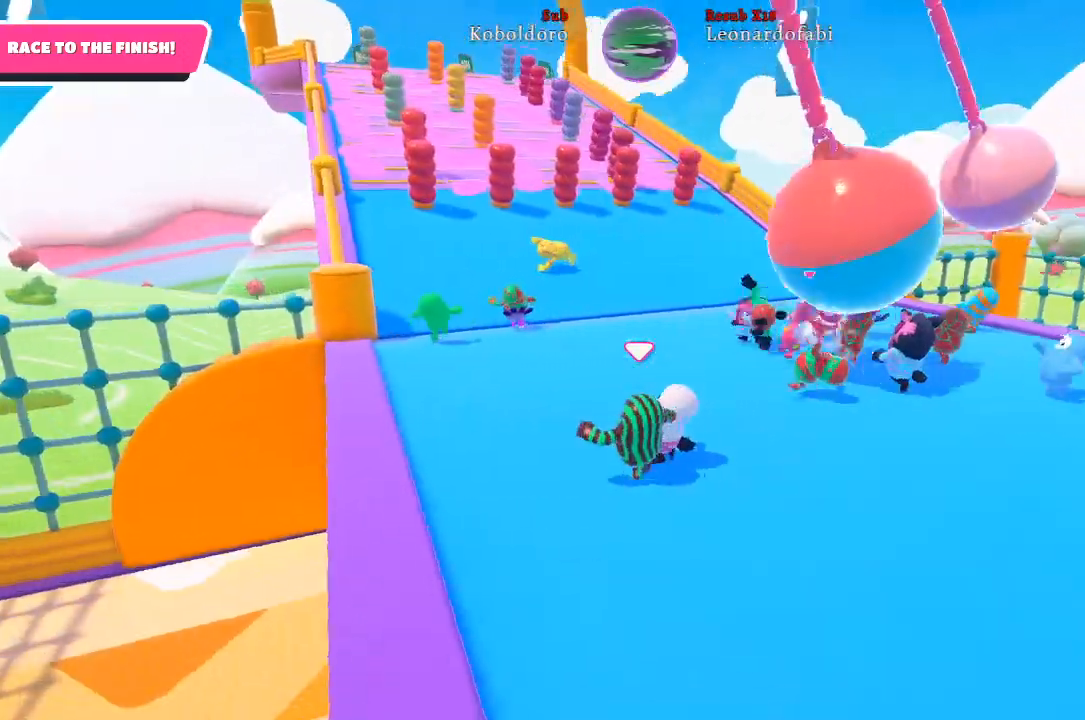
{"buttons": [], "left_stick": "up-right", "right_stick": "center", "events": [[67, "right_stick", "center"], [317, "left_stick", "up-right"]]}
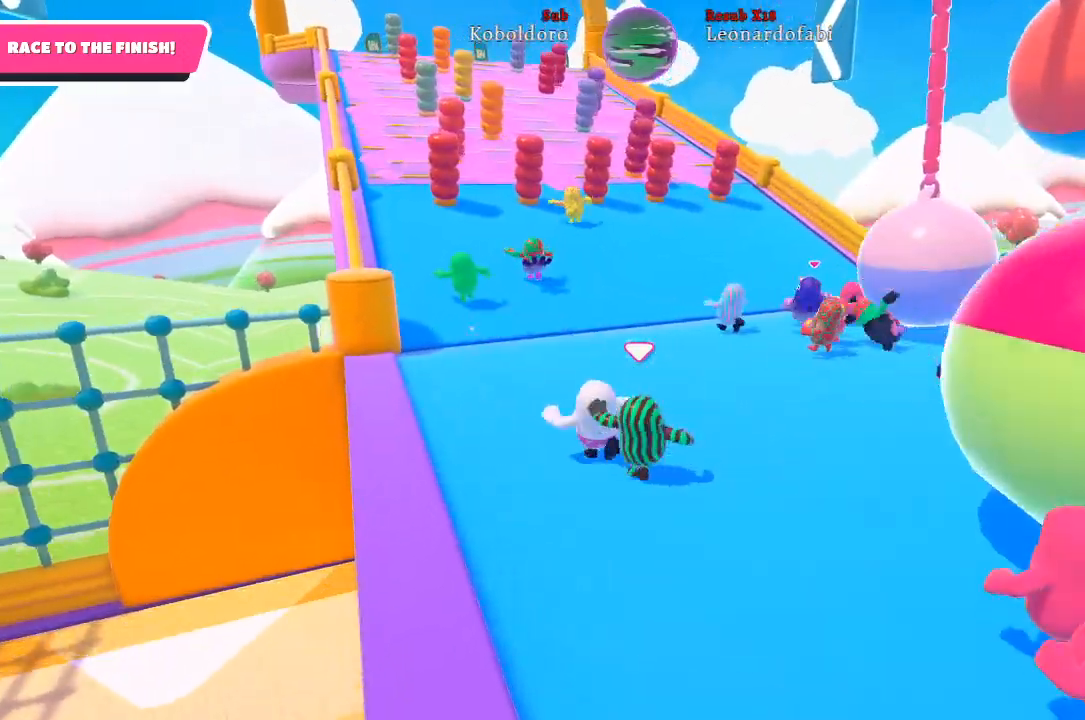
{"buttons": [], "left_stick": "up-right", "right_stick": "center", "events": []}
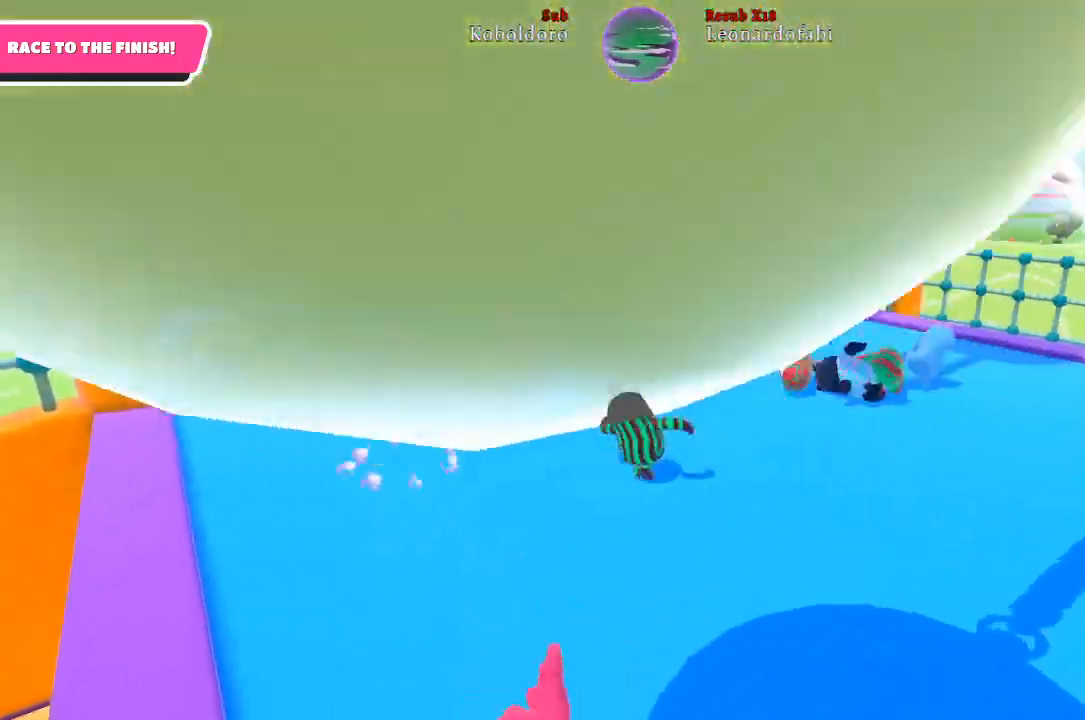
{"buttons": [], "left_stick": "up-left", "right_stick": "left", "events": [[33, "left_stick", "up-left"], [500, "right_stick", "left"]]}
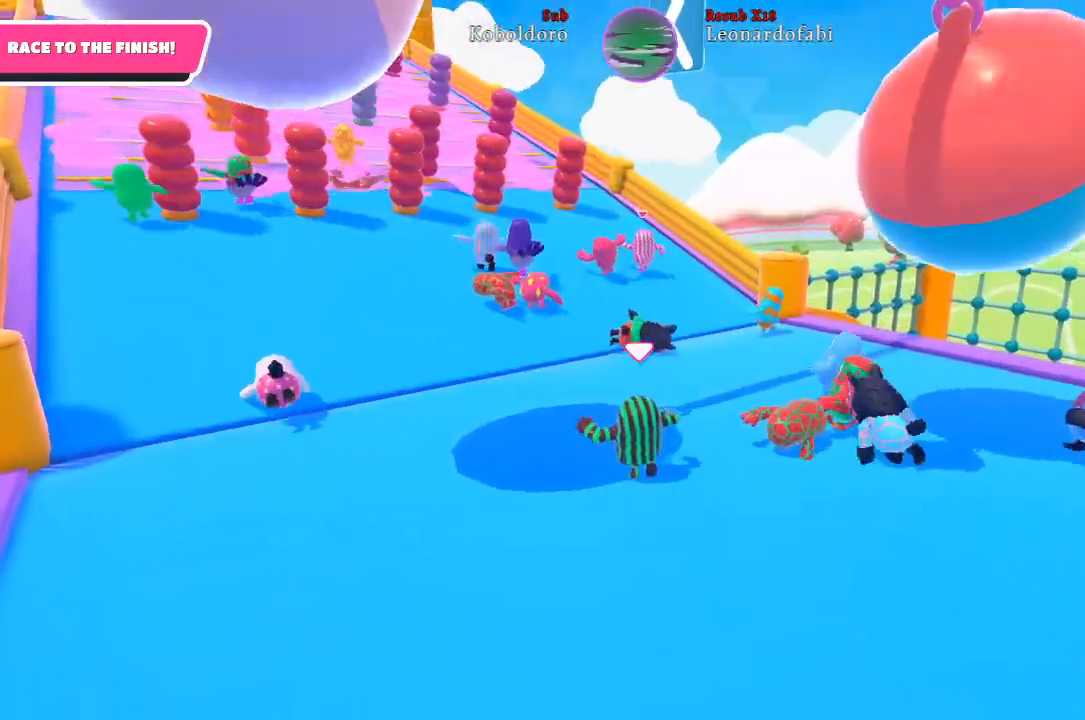
{"buttons": [], "left_stick": "up-left", "right_stick": "left", "events": []}
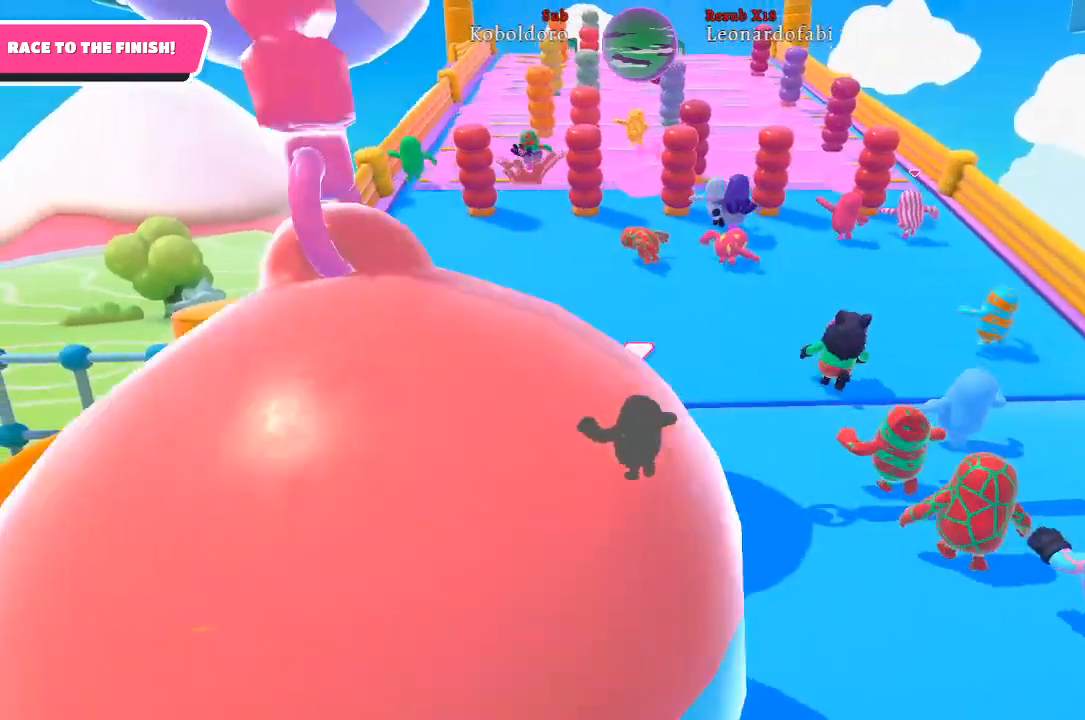
{"buttons": [], "left_stick": "up", "right_stick": "center", "events": [[100, "left_stick", "up"], [117, "right_stick", "center"]]}